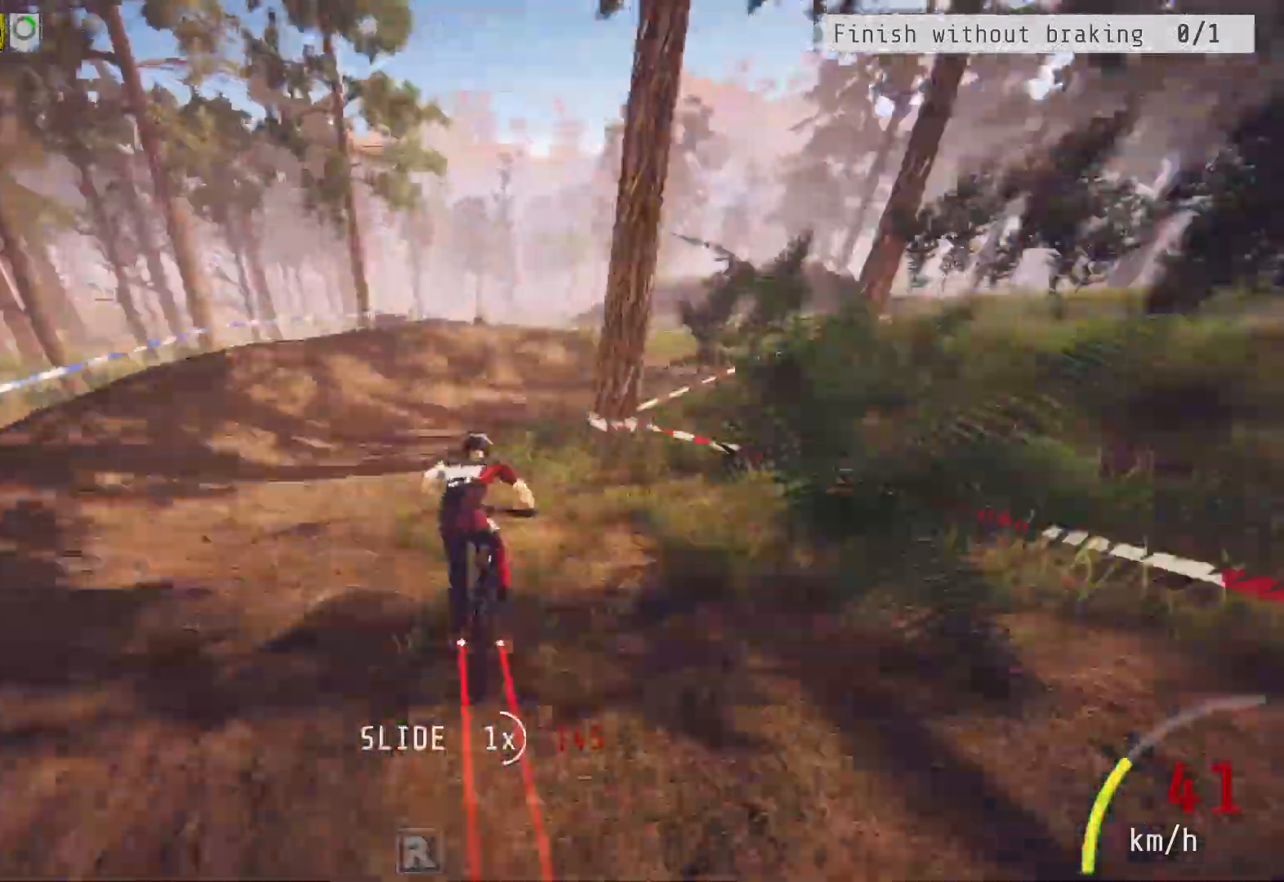
Gameplay with a controller (PlayStation layout); each line is a JSON object with the inputs held at the frame after it. "events" lists button and stick changes between this image and that frame as [ms after this image, input, new state], when the widget could be followed in between.
{"buttons": ["R2"], "left_stick": "left", "right_stick": "center", "events": [[117, "right_stick", "down"], [167, "right_stick", "center"], [200, "left_stick", "center"], [483, "left_stick", "left"]]}
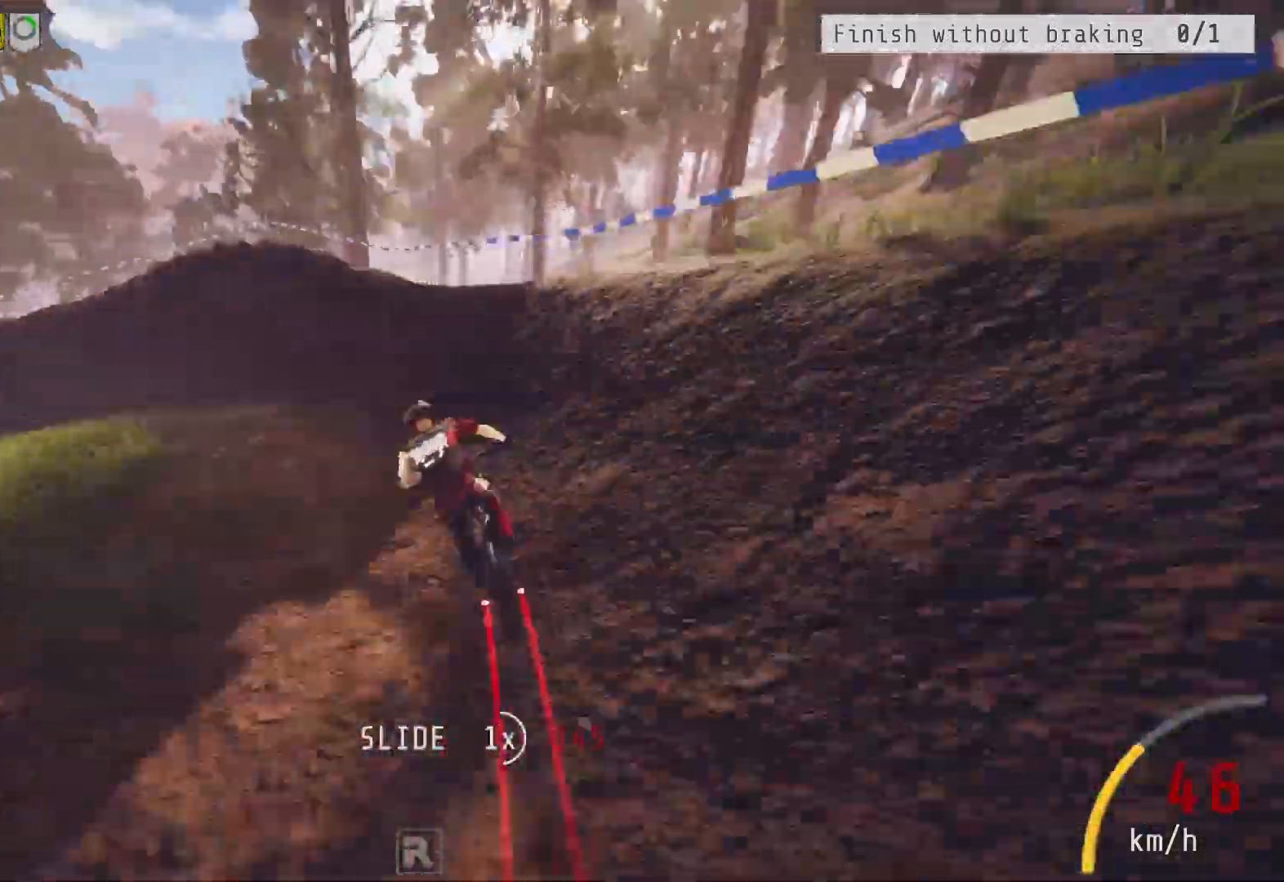
{"buttons": ["R2"], "left_stick": "left", "right_stick": "center", "events": [[300, "right_stick", "down"], [433, "right_stick", "center"]]}
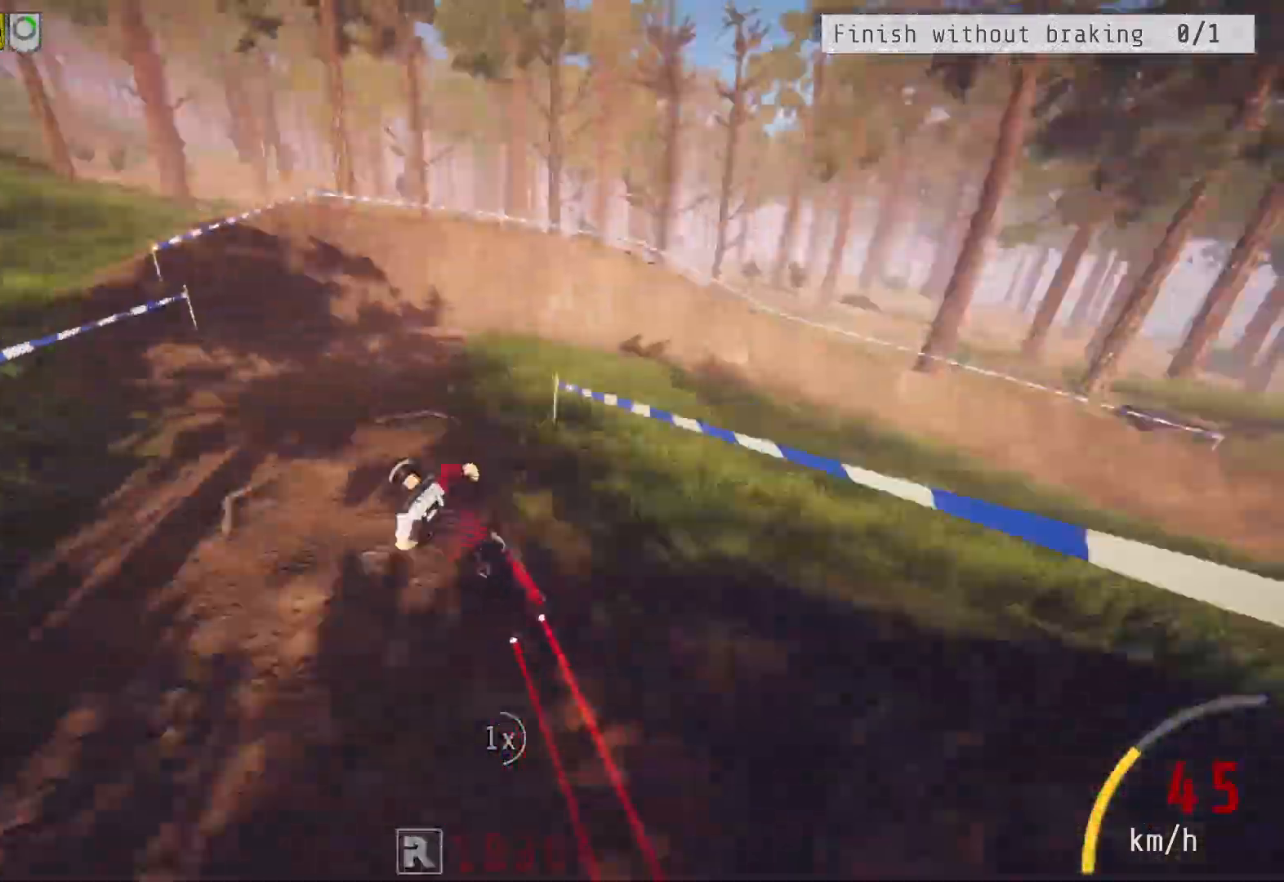
{"buttons": ["R2"], "left_stick": "right", "right_stick": "center", "events": [[33, "left_stick", "center"], [83, "left_stick", "right"], [350, "right_stick", "down"], [450, "right_stick", "center"]]}
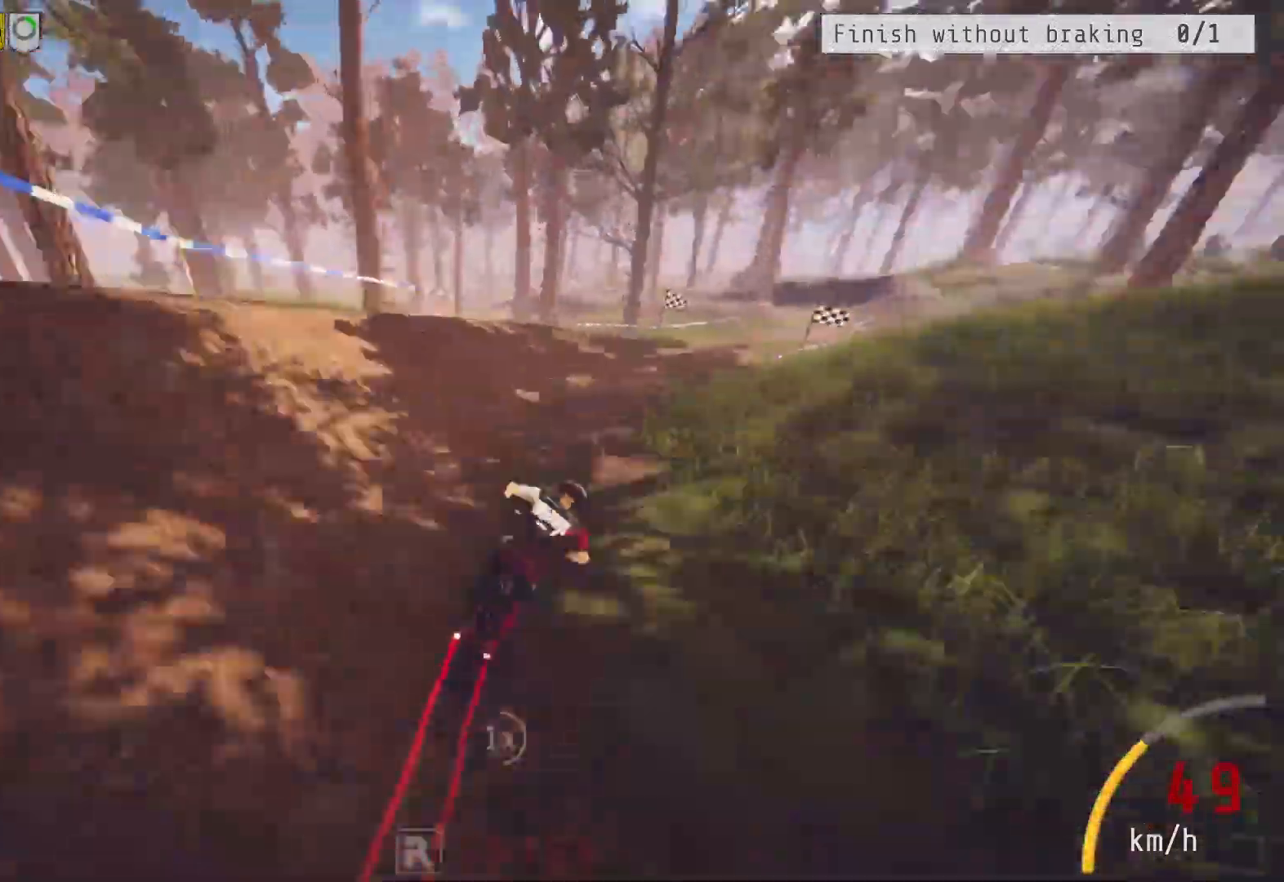
{"buttons": ["R2"], "left_stick": "left", "right_stick": "center", "events": [[100, "right_stick", "down"], [133, "left_stick", "center"], [150, "right_stick", "center"], [200, "left_stick", "right"], [267, "left_stick", "left"], [333, "left_stick", "up-left"], [417, "left_stick", "left"], [450, "right_stick", "down"], [500, "right_stick", "center"]]}
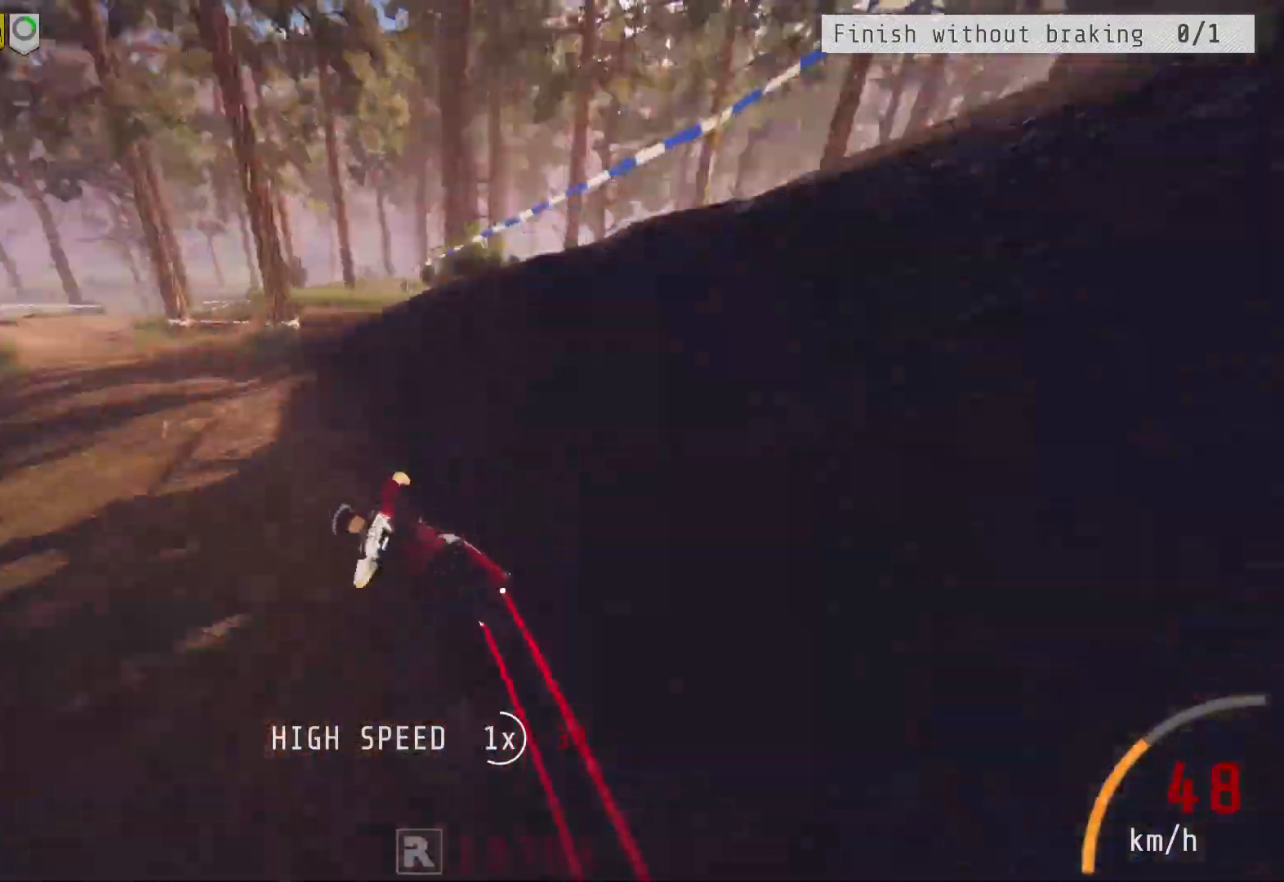
{"buttons": ["R2"], "left_stick": "center", "right_stick": "center", "events": [[200, "left_stick", "right"], [500, "left_stick", "center"]]}
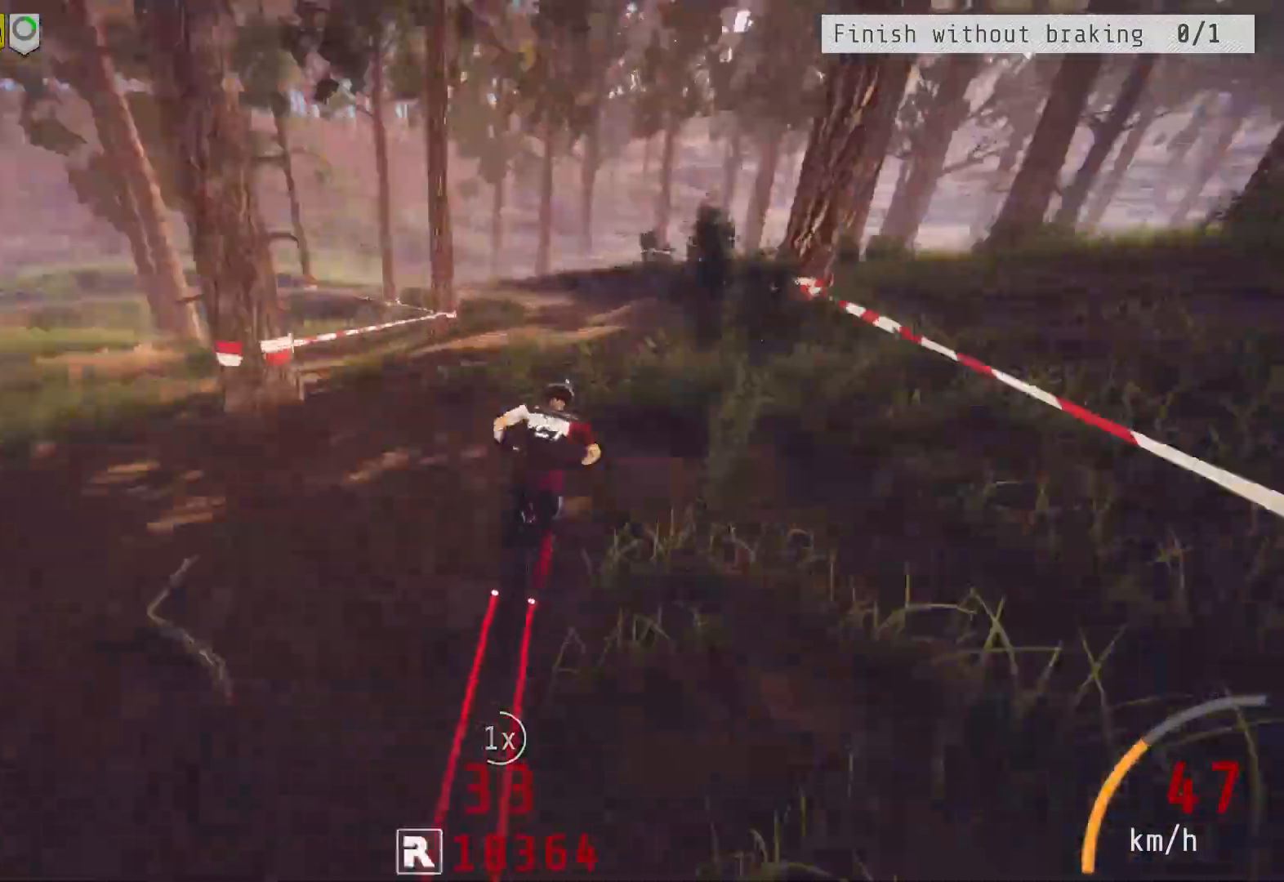
{"buttons": ["R2"], "left_stick": "left", "right_stick": "center", "events": [[17, "left_stick", "right"], [67, "left_stick", "left"], [300, "left_stick", "center"], [367, "left_stick", "left"]]}
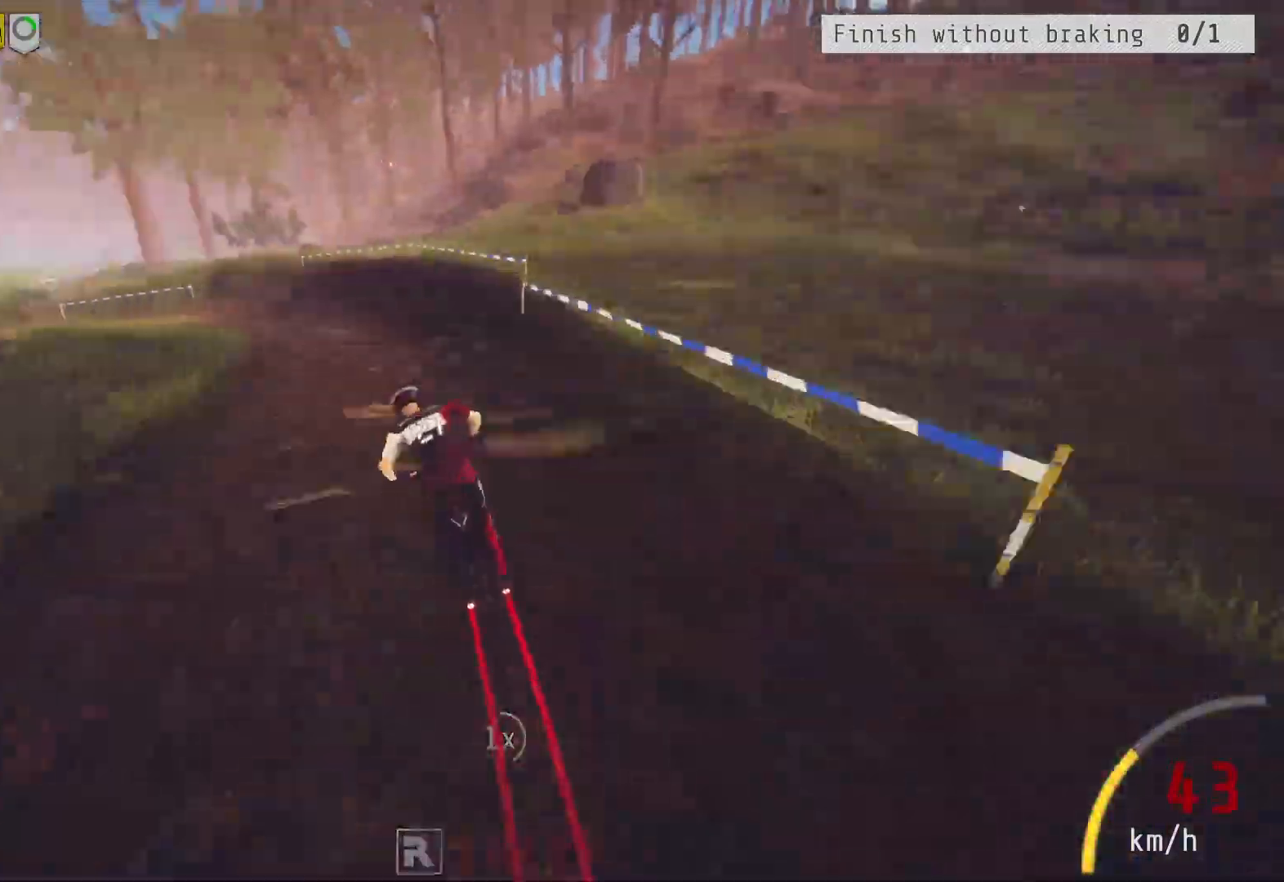
{"buttons": ["R2"], "left_stick": "center", "right_stick": "center", "events": [[33, "right_stick", "down"], [83, "right_stick", "center"], [217, "left_stick", "center"], [233, "right_stick", "down"], [267, "left_stick", "left"], [283, "right_stick", "center"], [333, "left_stick", "center"]]}
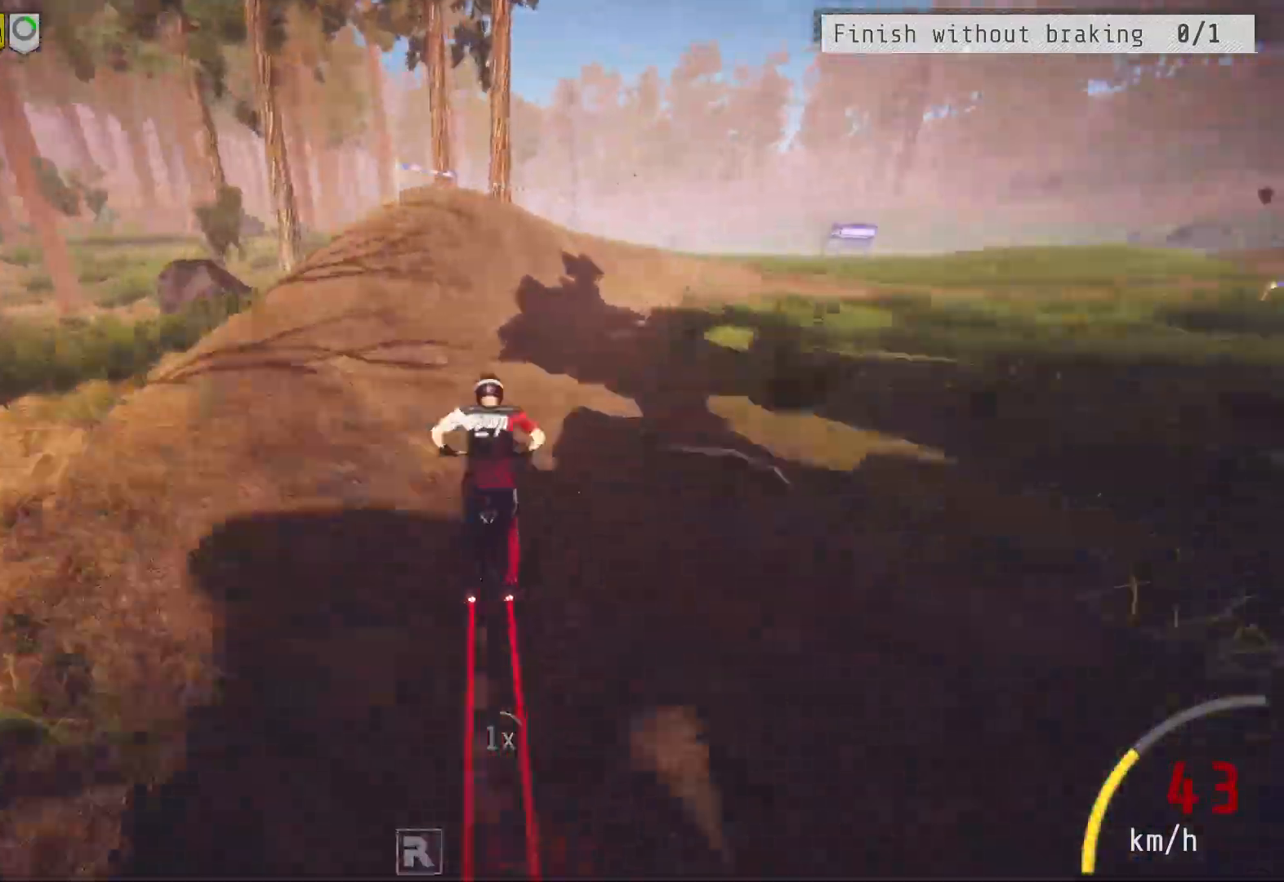
{"buttons": ["R2"], "left_stick": "center", "right_stick": "center", "events": [[33, "left_stick", "right"], [317, "left_stick", "center"], [383, "left_stick", "left"], [500, "left_stick", "center"]]}
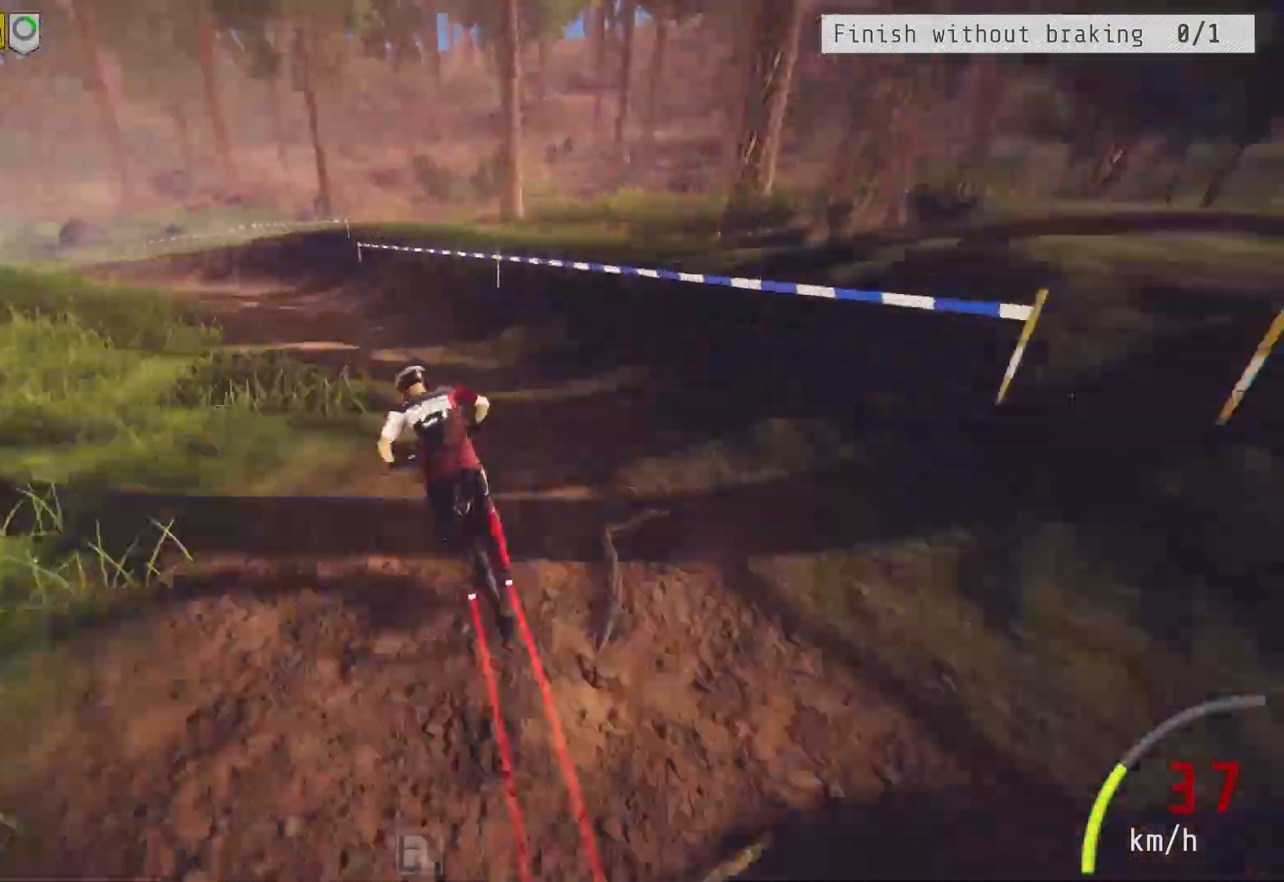
{"buttons": ["R2"], "left_stick": "center", "right_stick": "center", "events": [[17, "left_stick", "left"], [500, "left_stick", "center"]]}
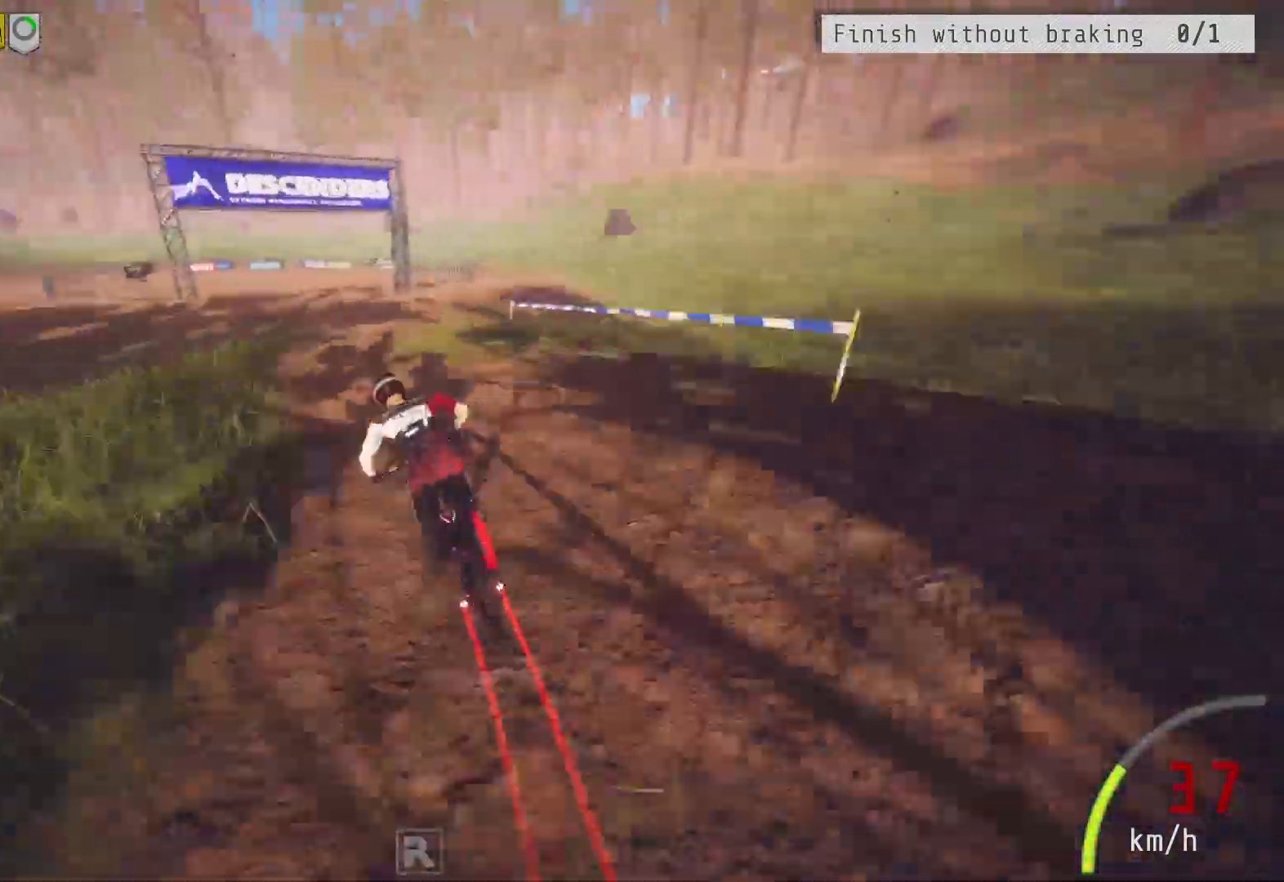
{"buttons": ["R2"], "left_stick": "center", "right_stick": "center", "events": [[33, "left_stick", "left"], [33, "right_stick", "down"], [167, "left_stick", "right"], [233, "left_stick", "left"], [283, "left_stick", "center"], [483, "right_stick", "center"]]}
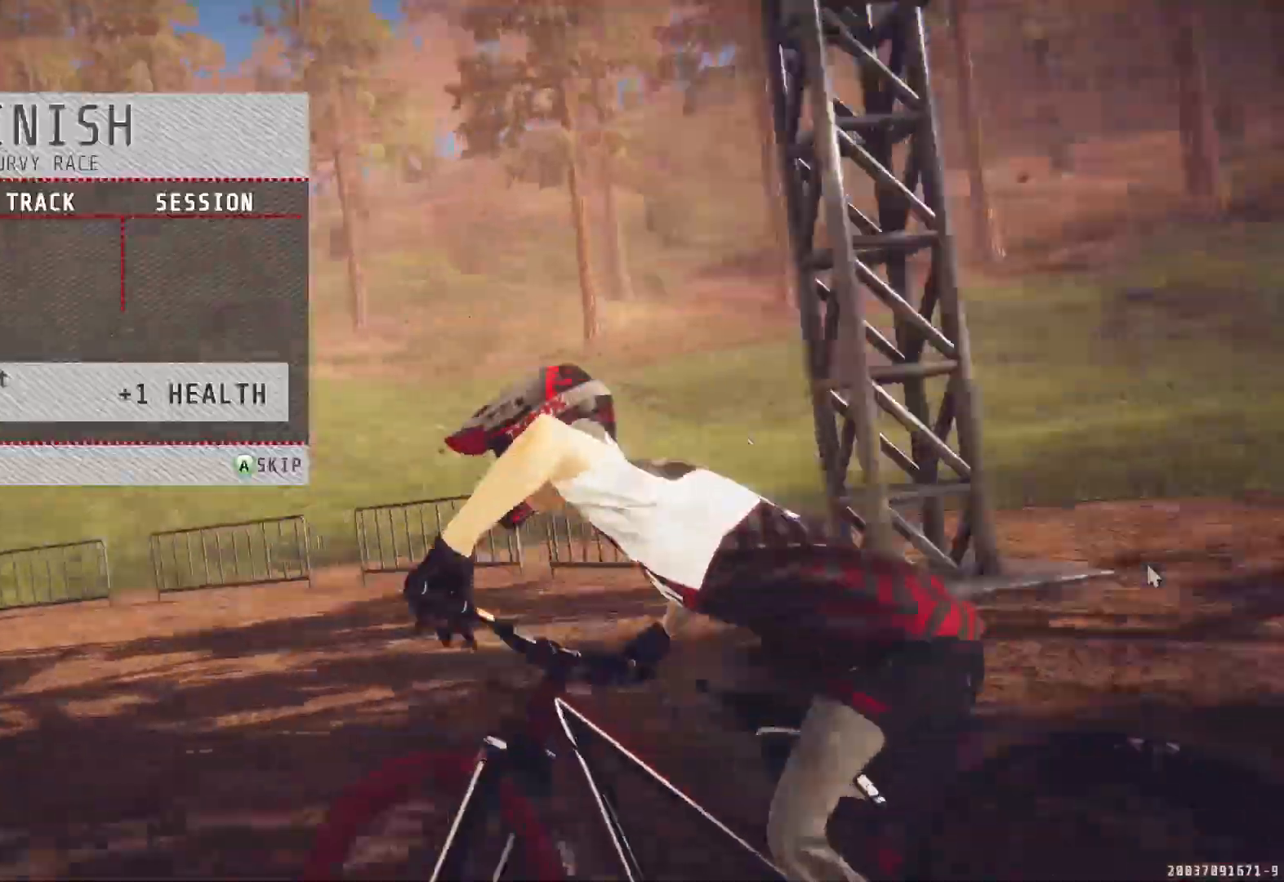
{"buttons": ["CROSS"], "left_stick": "center", "right_stick": "center", "events": [[367, "R2", "up"], [483, "CROSS", "down"]]}
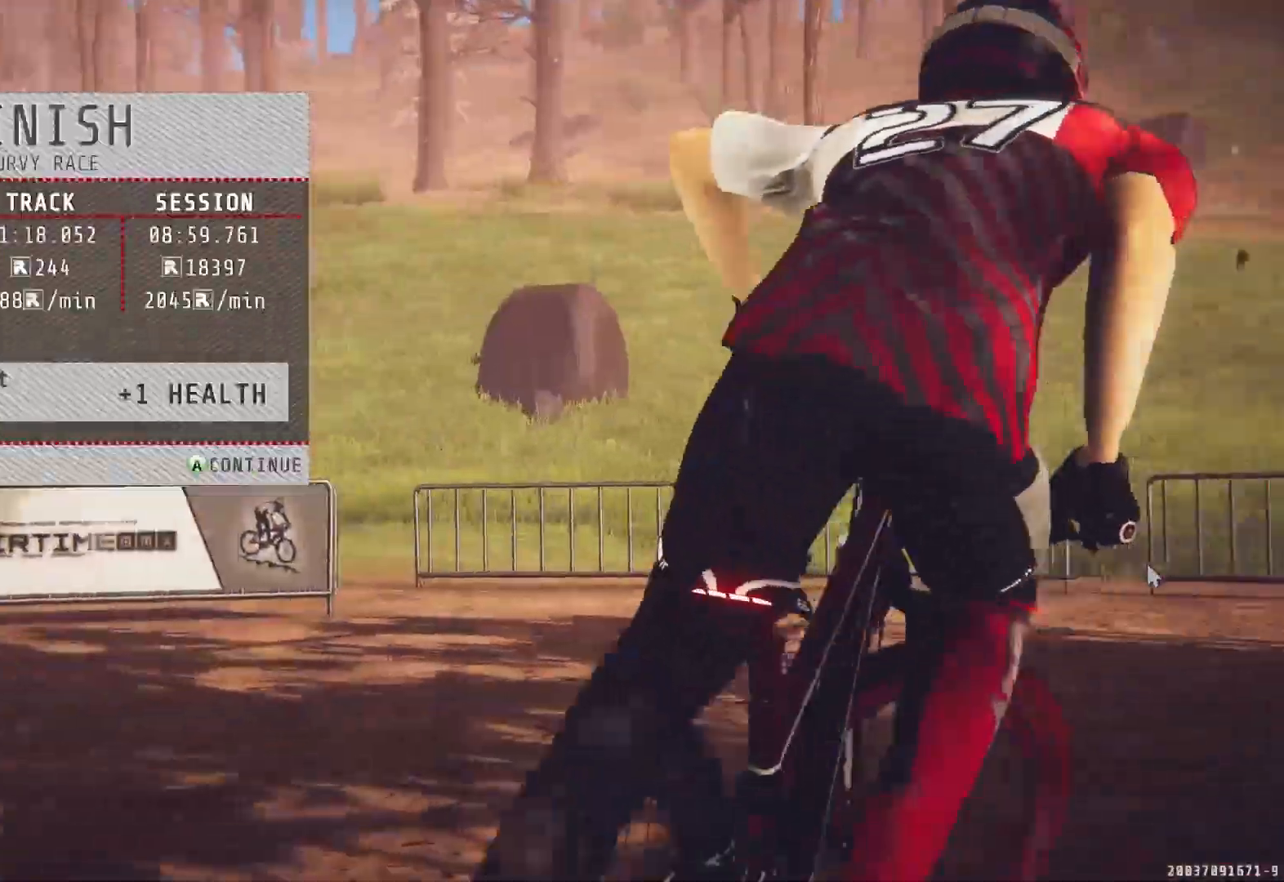
{"buttons": [], "left_stick": "center", "right_stick": "center", "events": [[100, "CROSS", "up"]]}
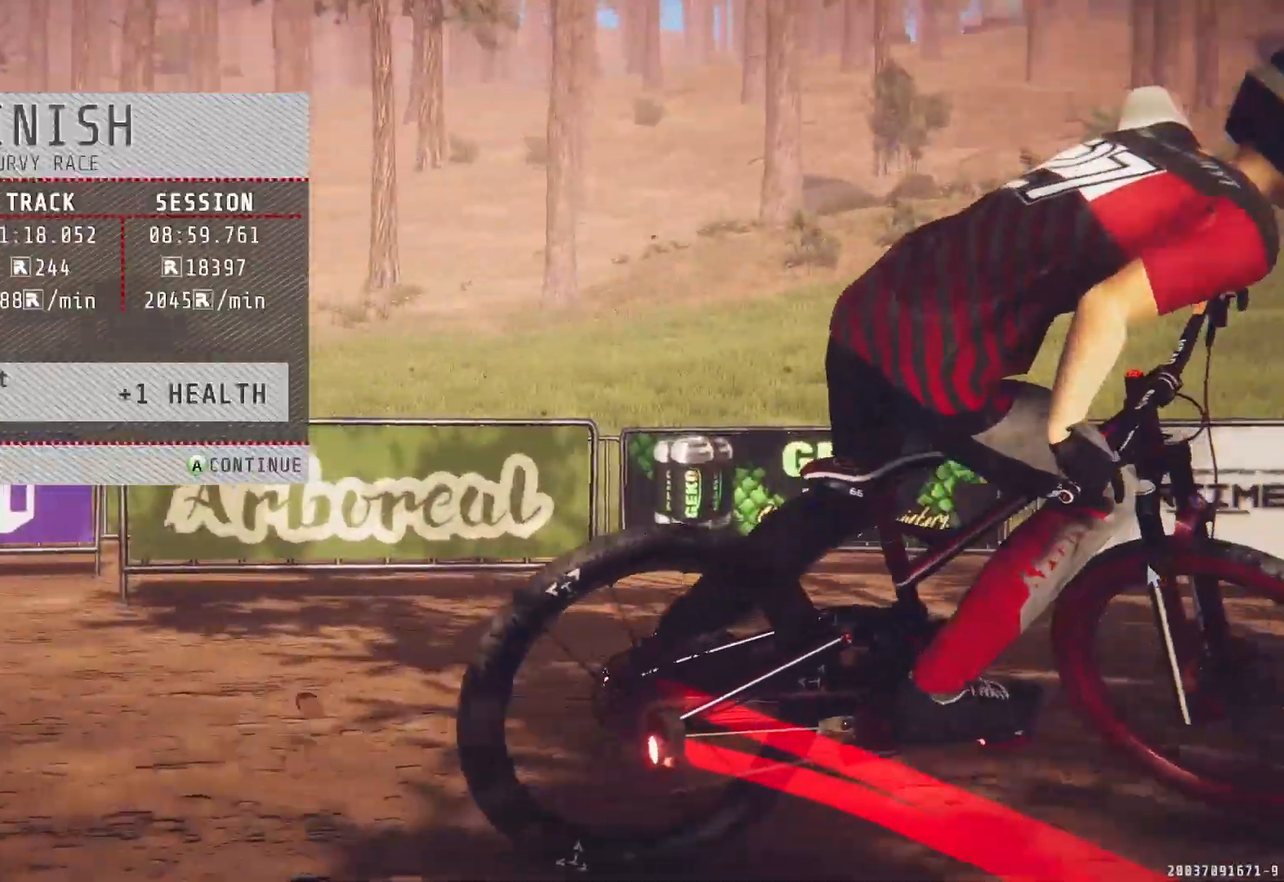
{"buttons": [], "left_stick": "center", "right_stick": "center", "events": [[250, "CROSS", "down"], [350, "CROSS", "up"]]}
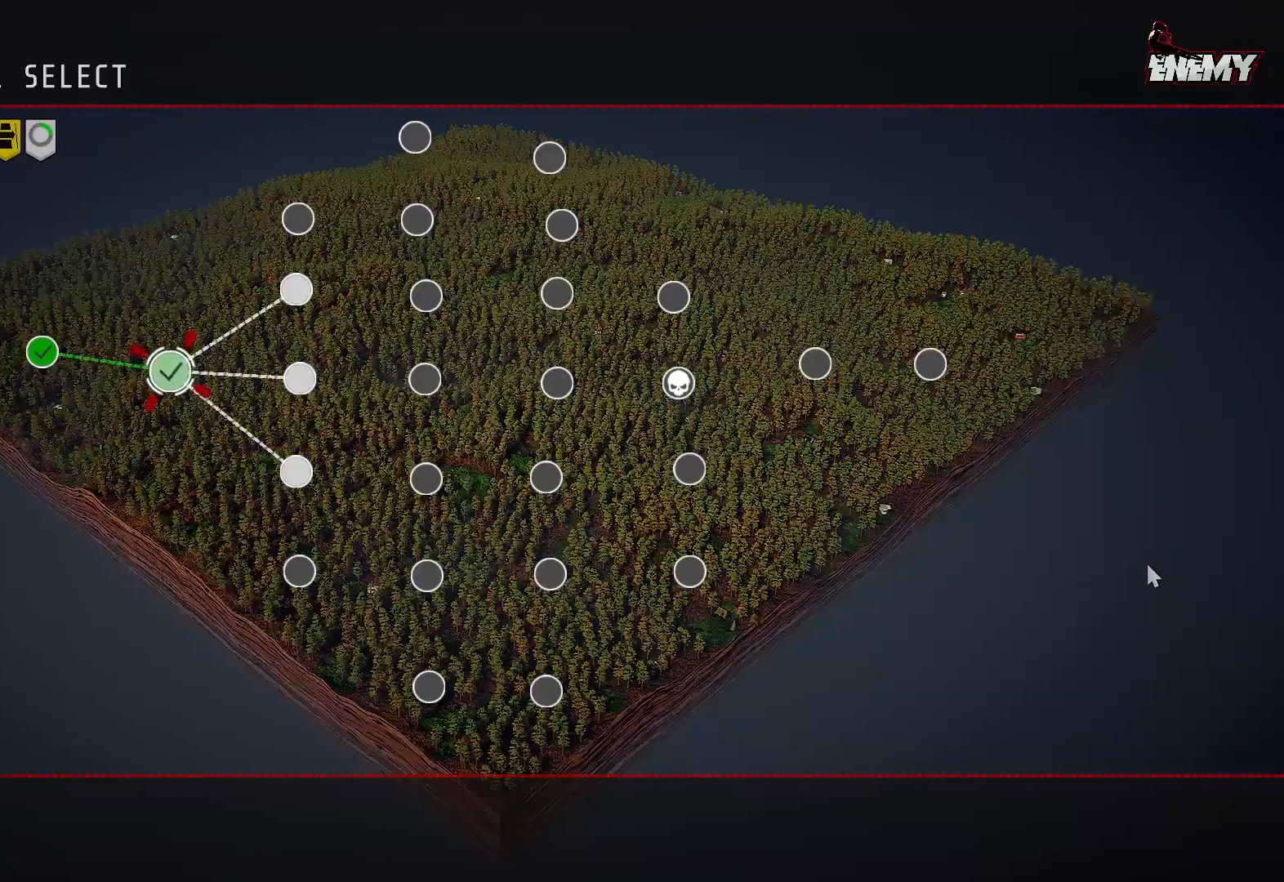
{"buttons": [], "left_stick": "center", "right_stick": "center", "events": []}
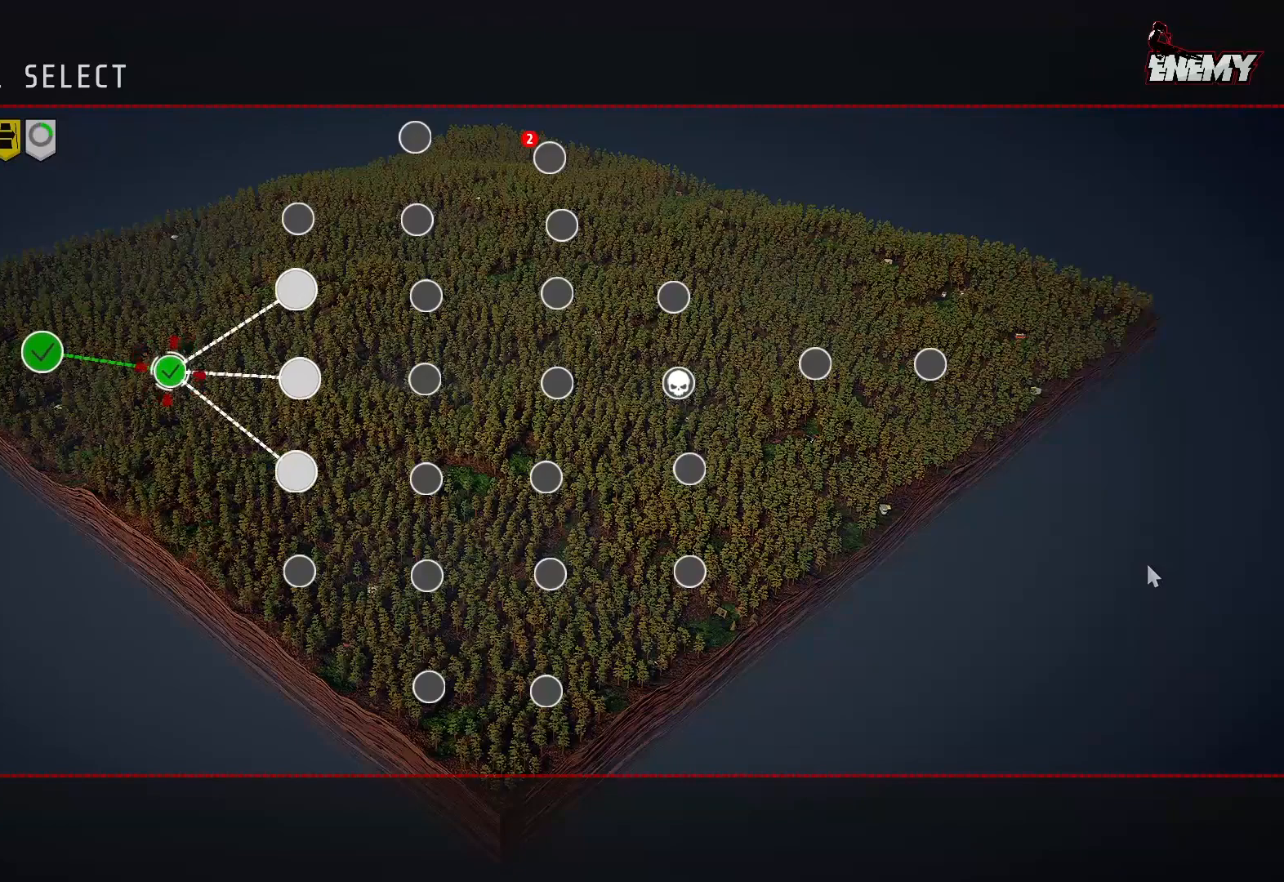
{"buttons": [], "left_stick": "center", "right_stick": "center", "events": []}
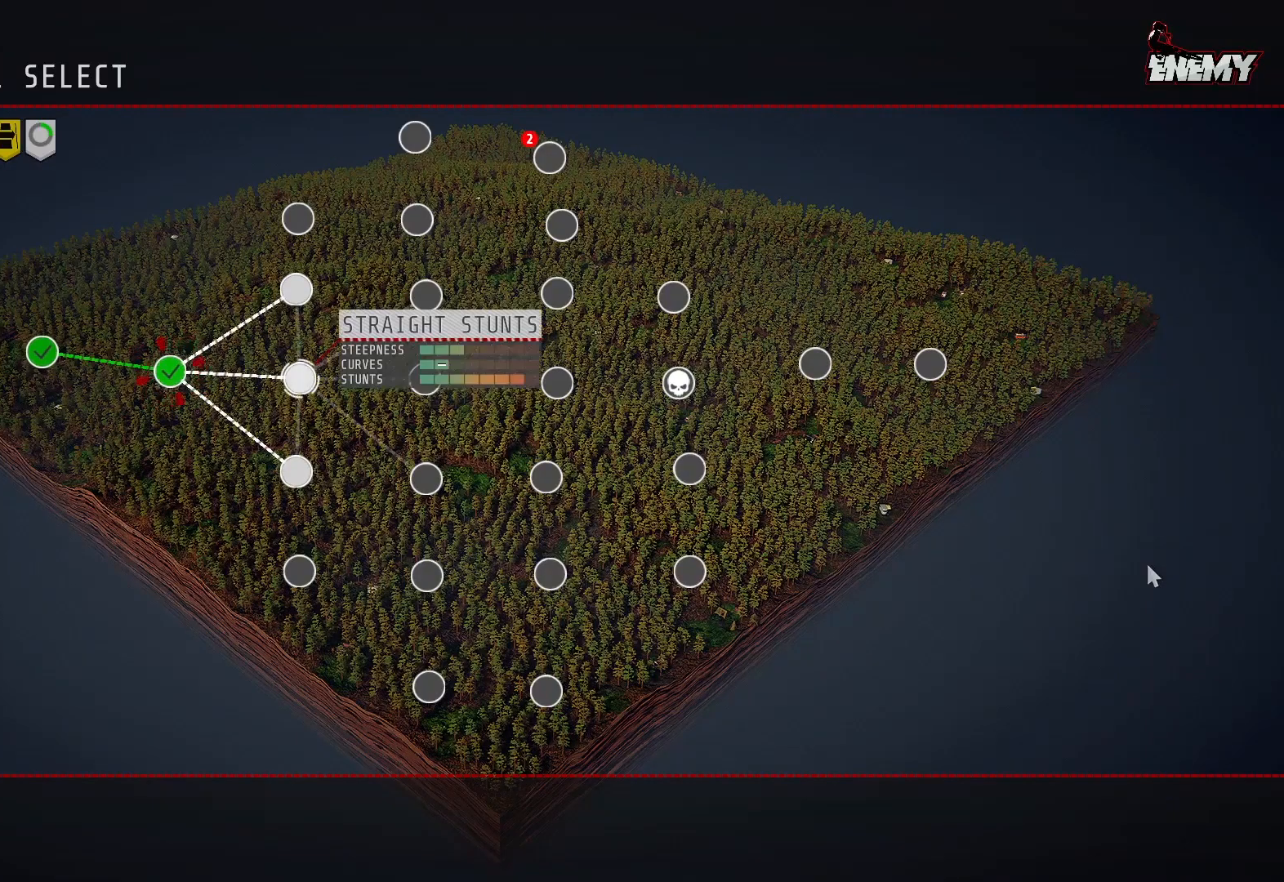
{"buttons": [], "left_stick": "center", "right_stick": "center", "events": [[33, "DPAD_RIGHT", "down"], [150, "DPAD_RIGHT", "up"]]}
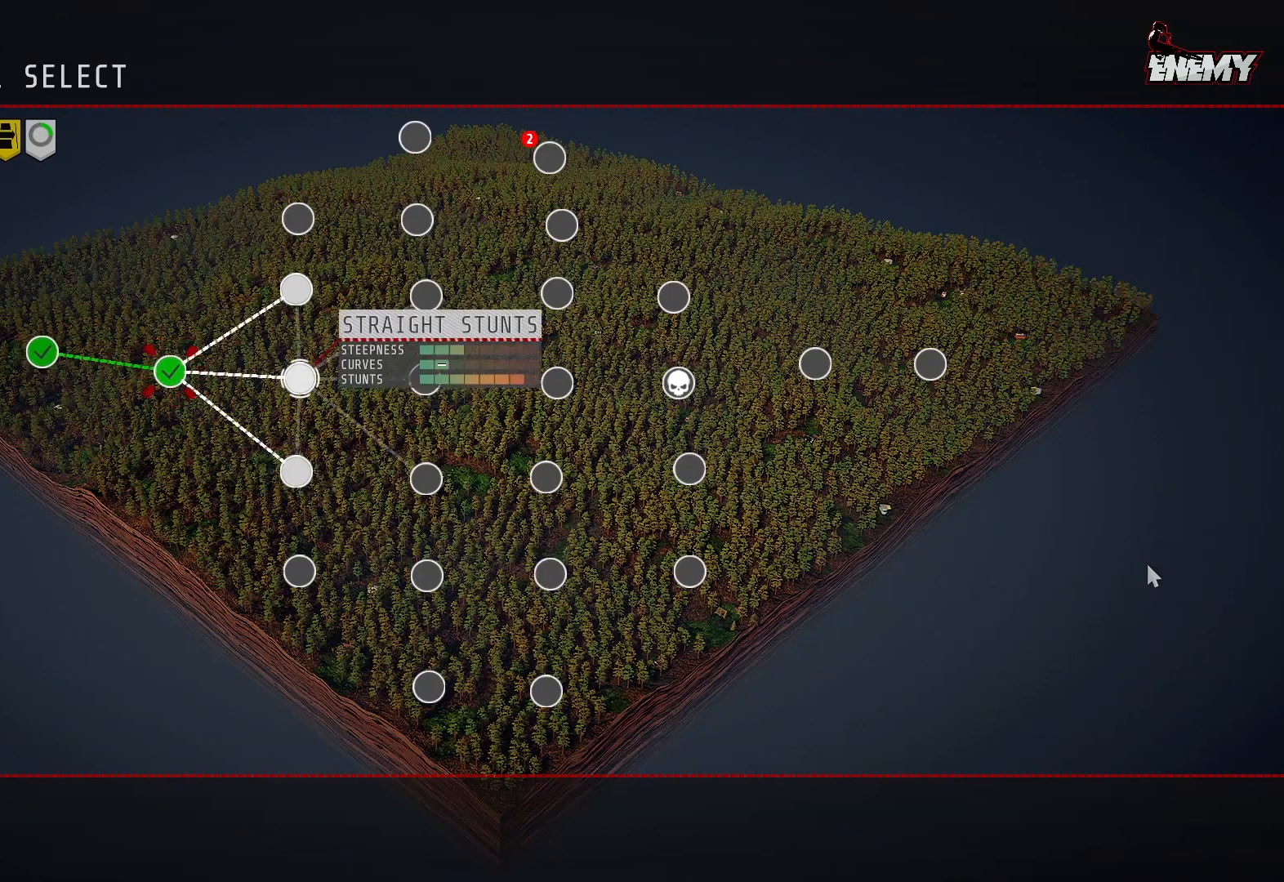
{"buttons": ["DPAD_DOWN"], "left_stick": "center", "right_stick": "center", "events": [[450, "DPAD_DOWN", "down"]]}
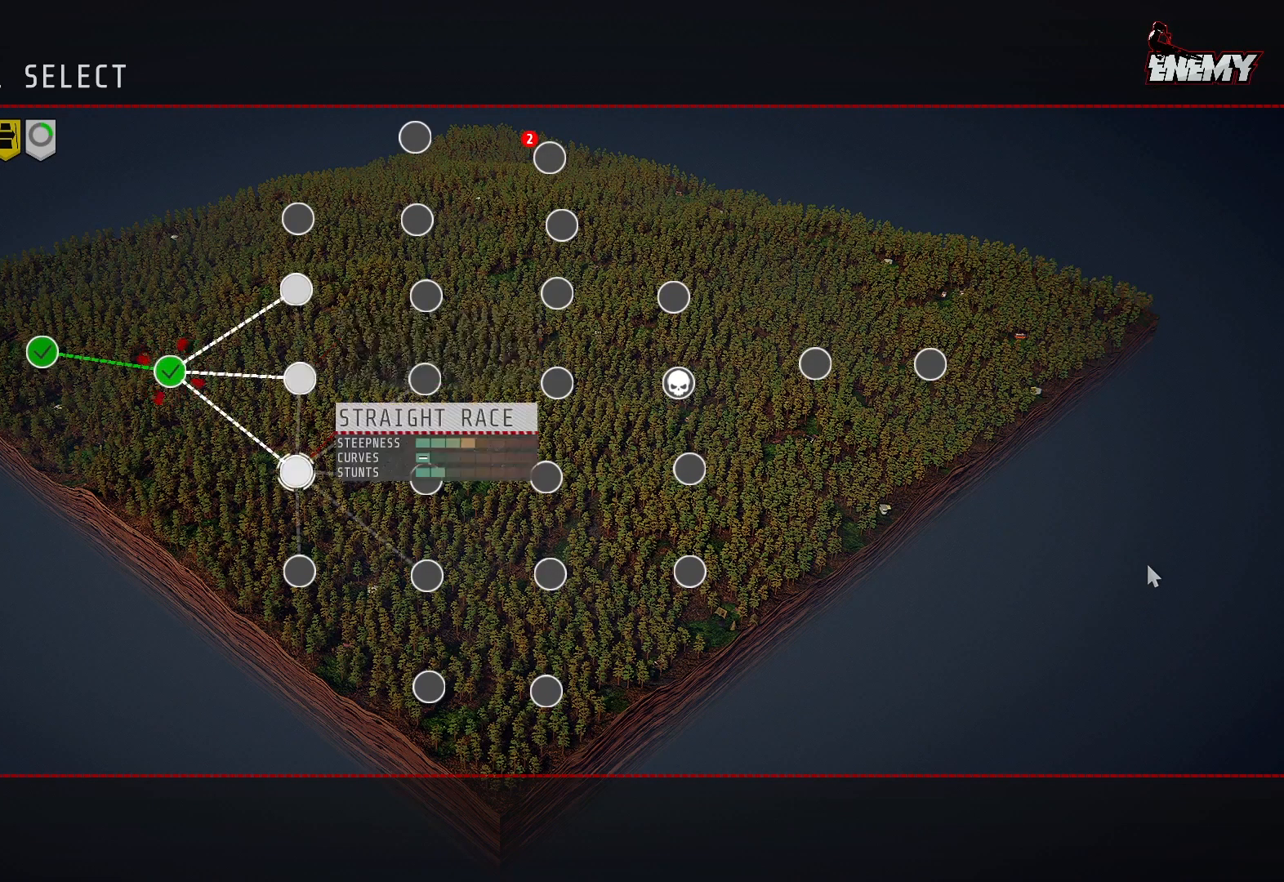
{"buttons": ["DPAD_UP"], "left_stick": "center", "right_stick": "center", "events": [[17, "DPAD_DOWN", "up"], [417, "DPAD_UP", "down"]]}
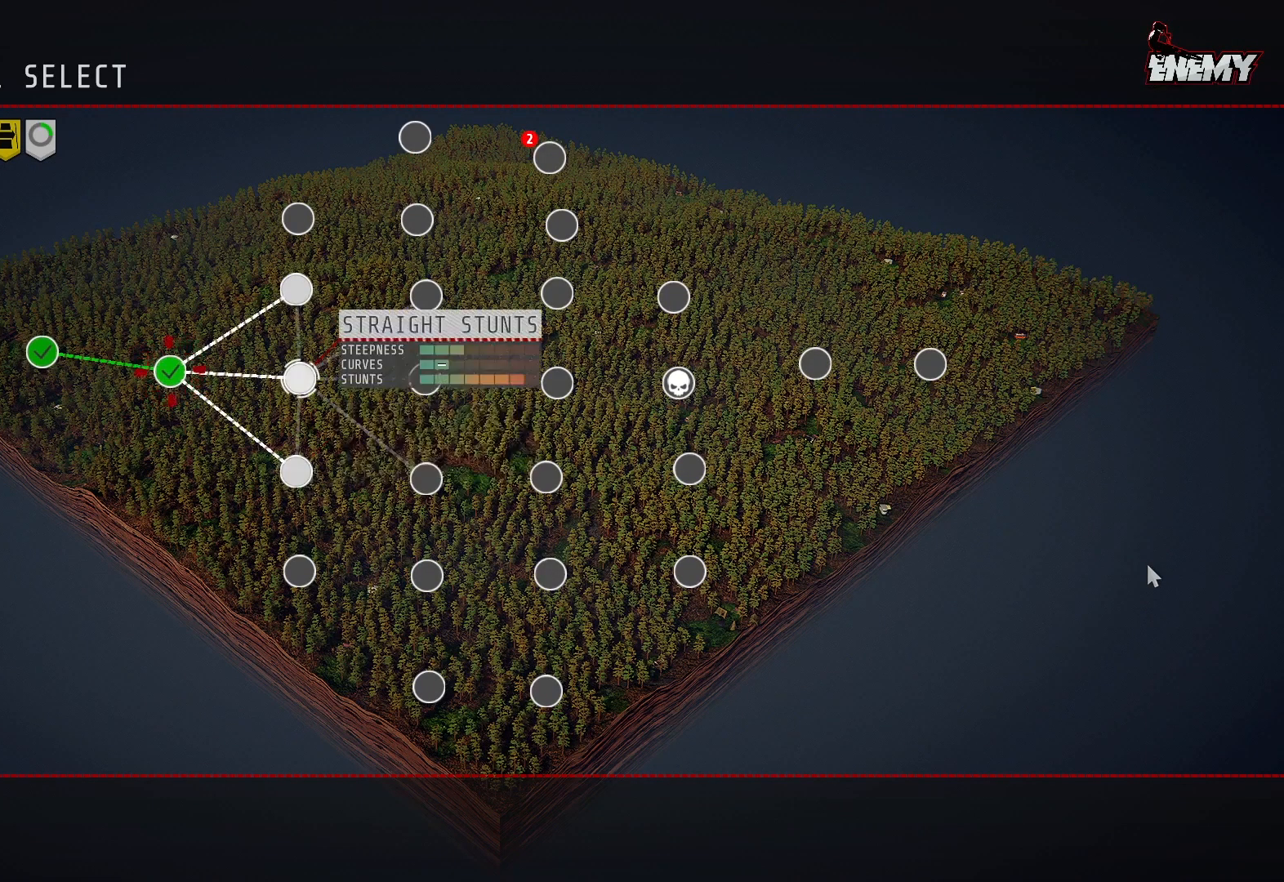
{"buttons": [], "left_stick": "center", "right_stick": "center", "events": [[17, "DPAD_UP", "up"], [117, "DPAD_UP", "down"], [217, "DPAD_UP", "up"]]}
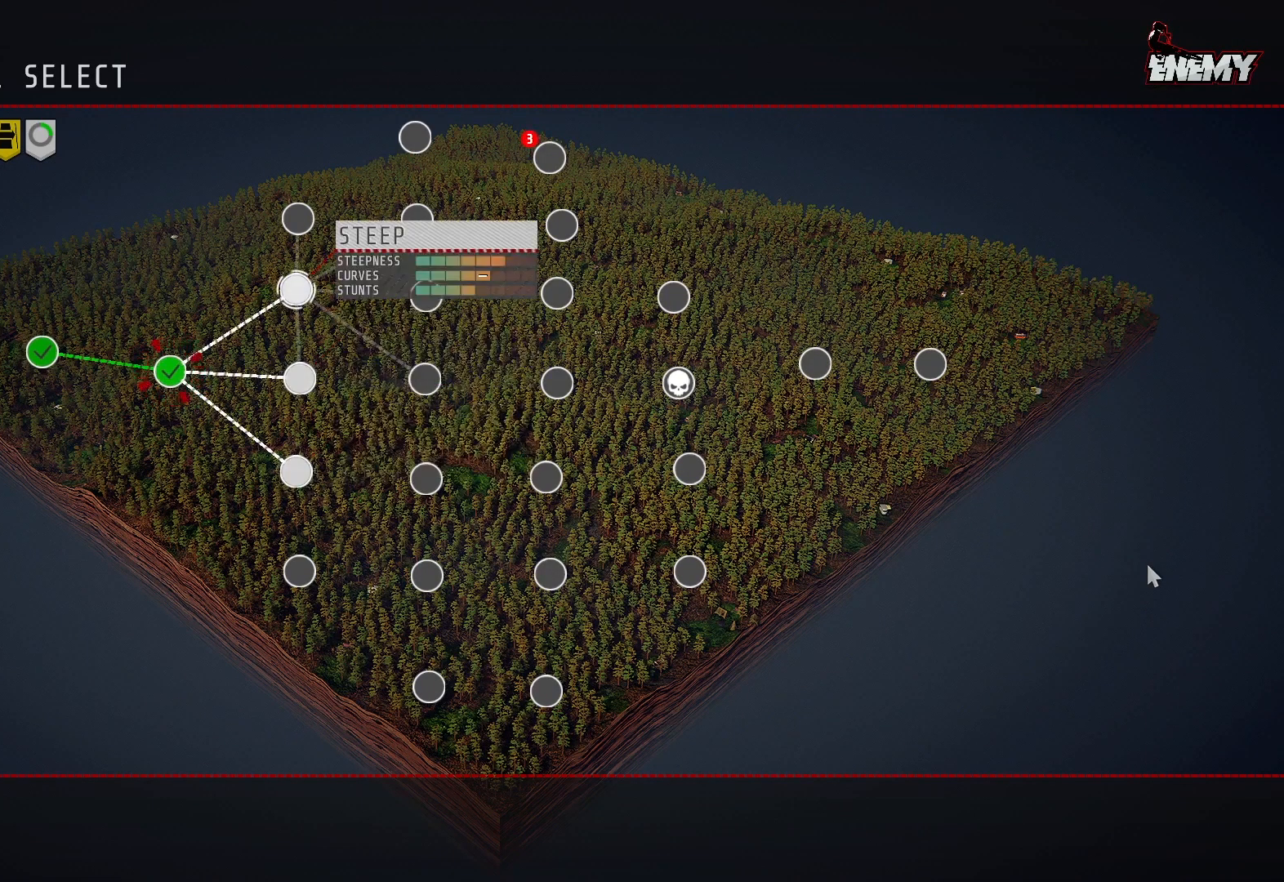
{"buttons": [], "left_stick": "center", "right_stick": "center", "events": [[217, "DPAD_DOWN", "down"], [300, "DPAD_DOWN", "up"], [400, "DPAD_DOWN", "down"], [500, "DPAD_DOWN", "up"]]}
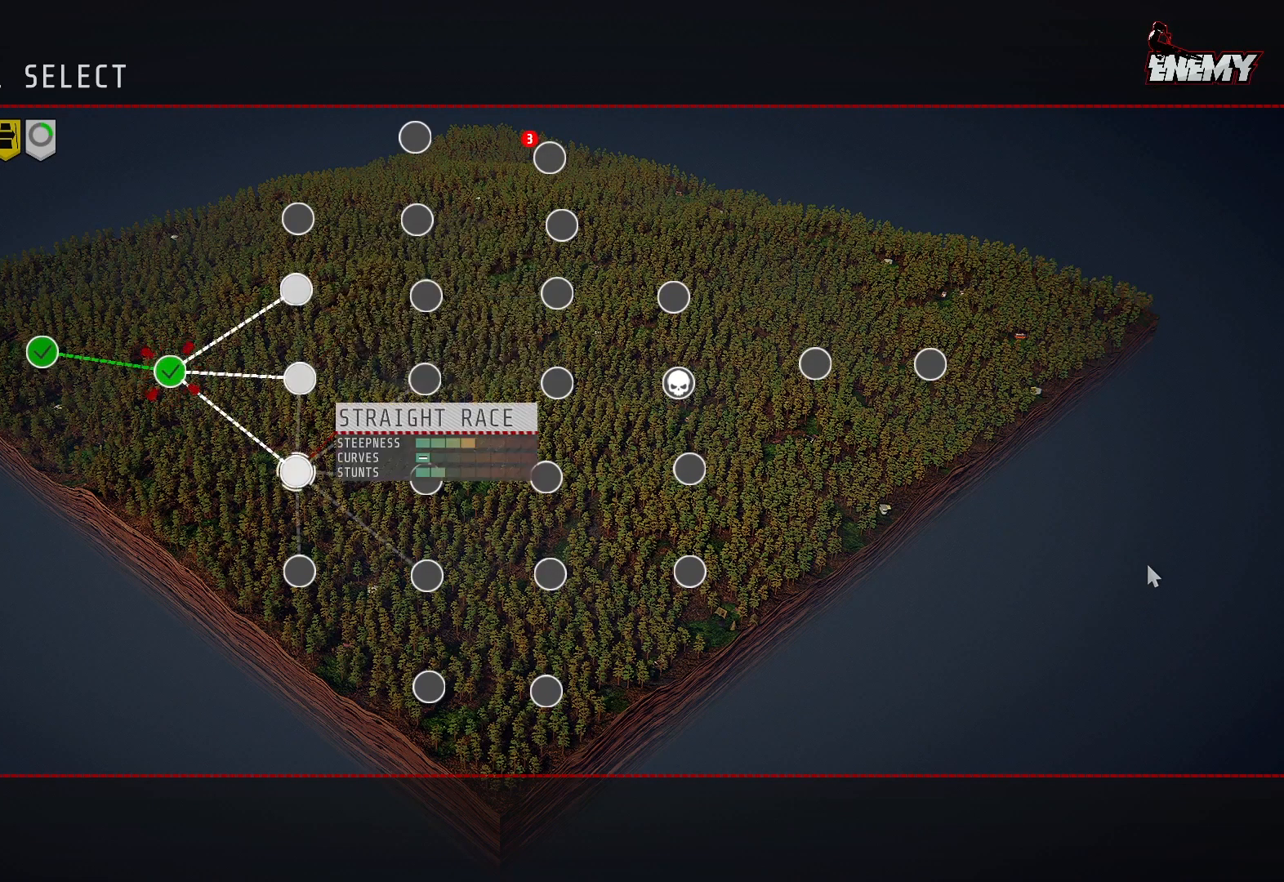
{"buttons": [], "left_stick": "center", "right_stick": "center", "events": [[150, "DPAD_UP", "down"], [233, "DPAD_UP", "up"], [383, "DPAD_UP", "down"], [467, "DPAD_UP", "up"]]}
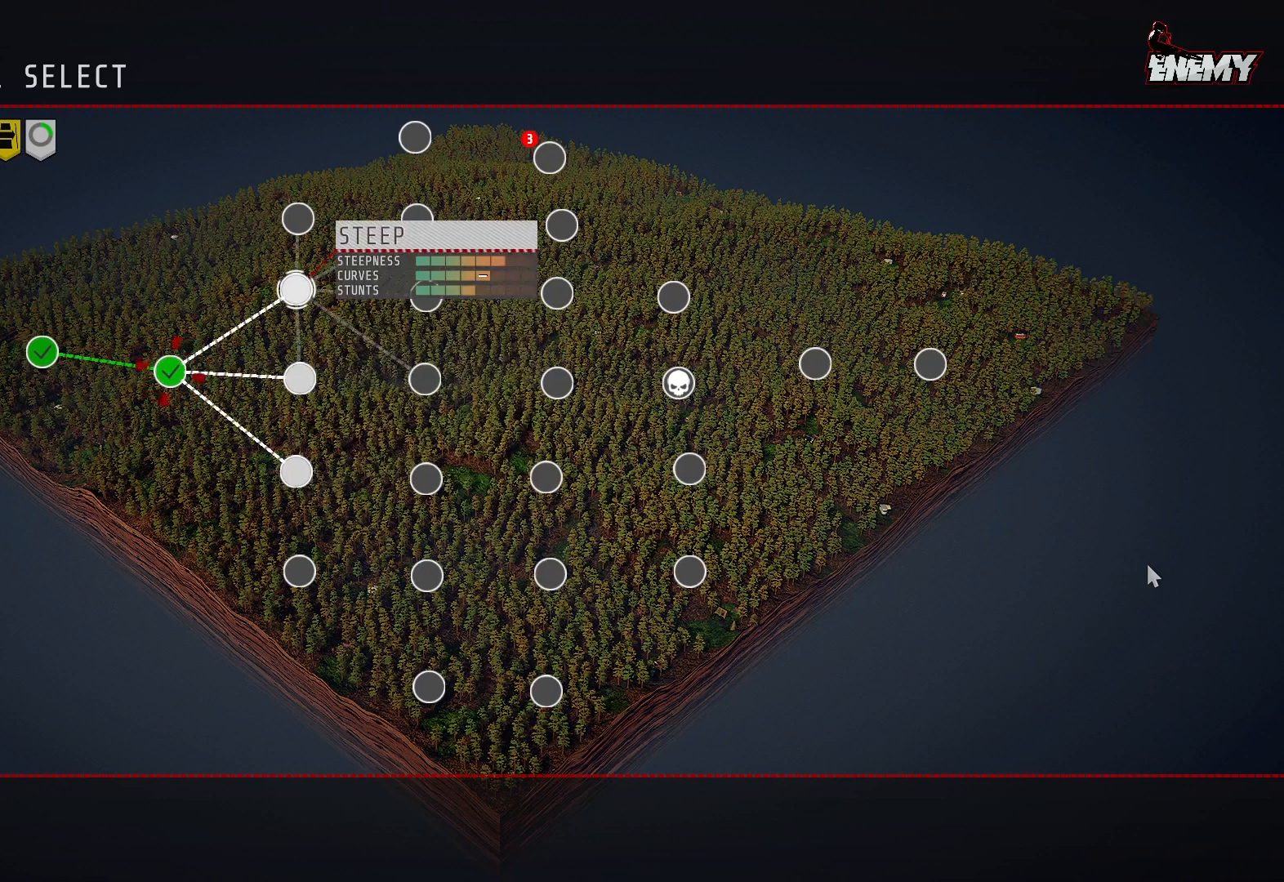
{"buttons": [], "left_stick": "center", "right_stick": "center", "events": [[283, "CROSS", "down"], [383, "CROSS", "up"]]}